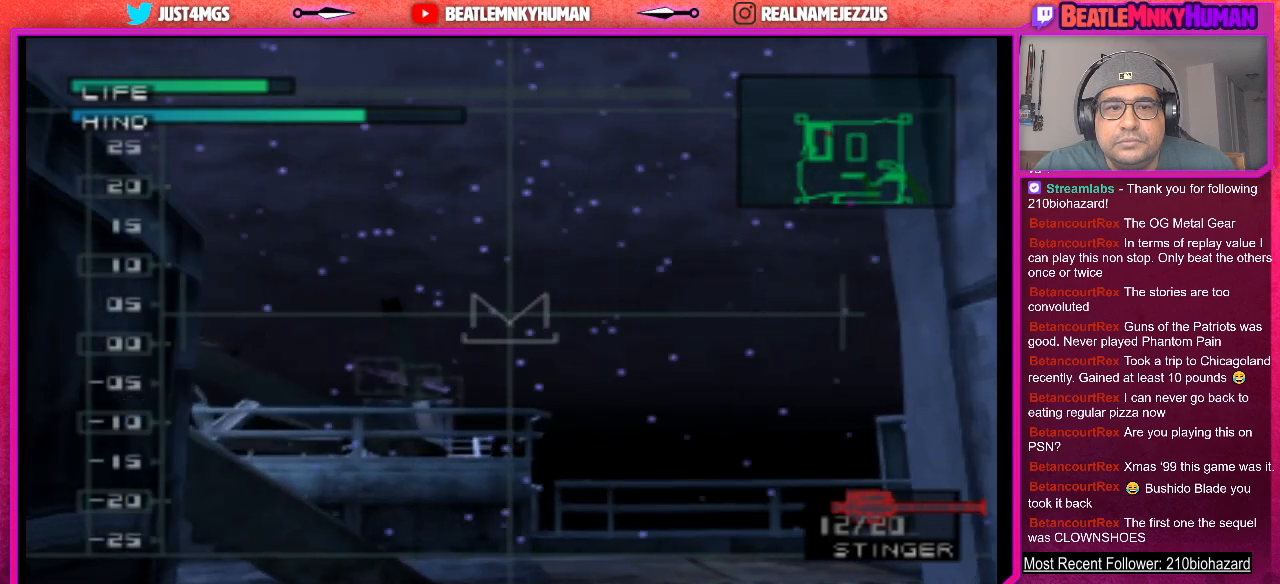
Gameplay with a controller (arcade stick); each line is a JSON object with the inputs held at the frame after it. "events" lists button and stick changes between this image and that frame as [ms after this image, input, new state], when the widget could be followed in between. Not read: L3 R3.
{"buttons": [], "left_stick": "center", "events": []}
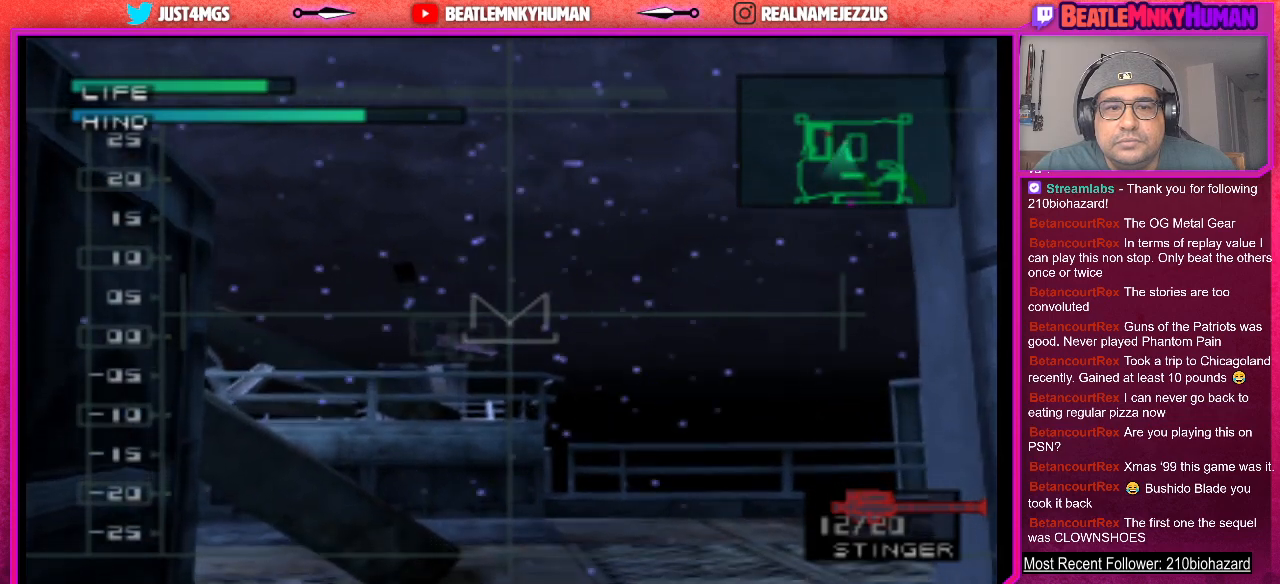
{"buttons": [], "left_stick": "center", "events": []}
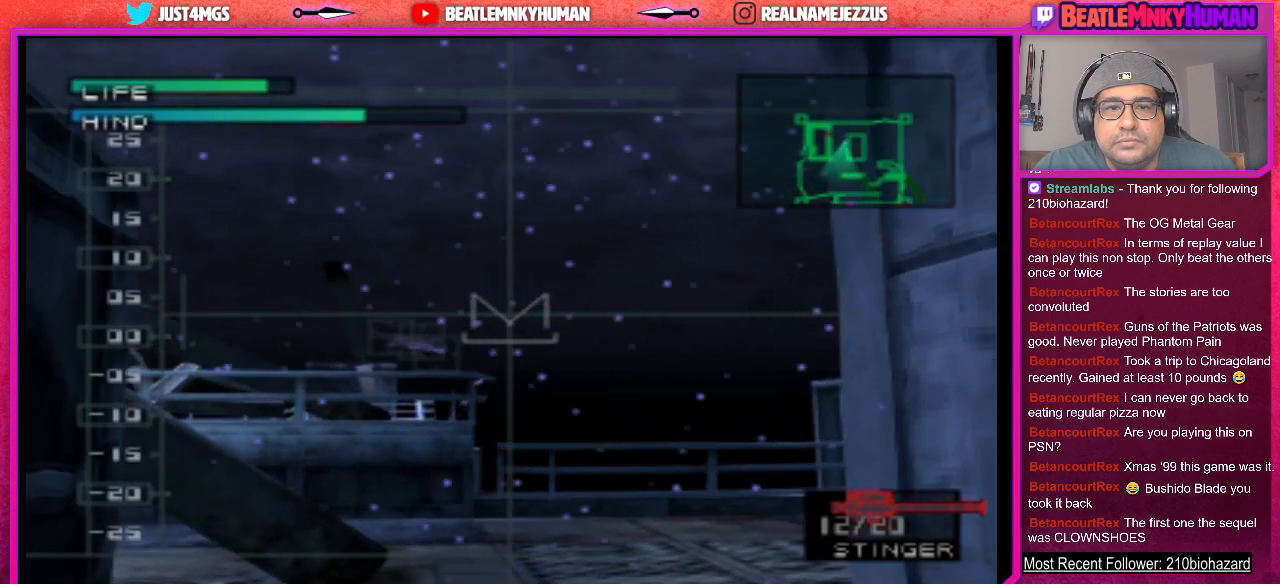
{"buttons": [], "left_stick": "center", "events": []}
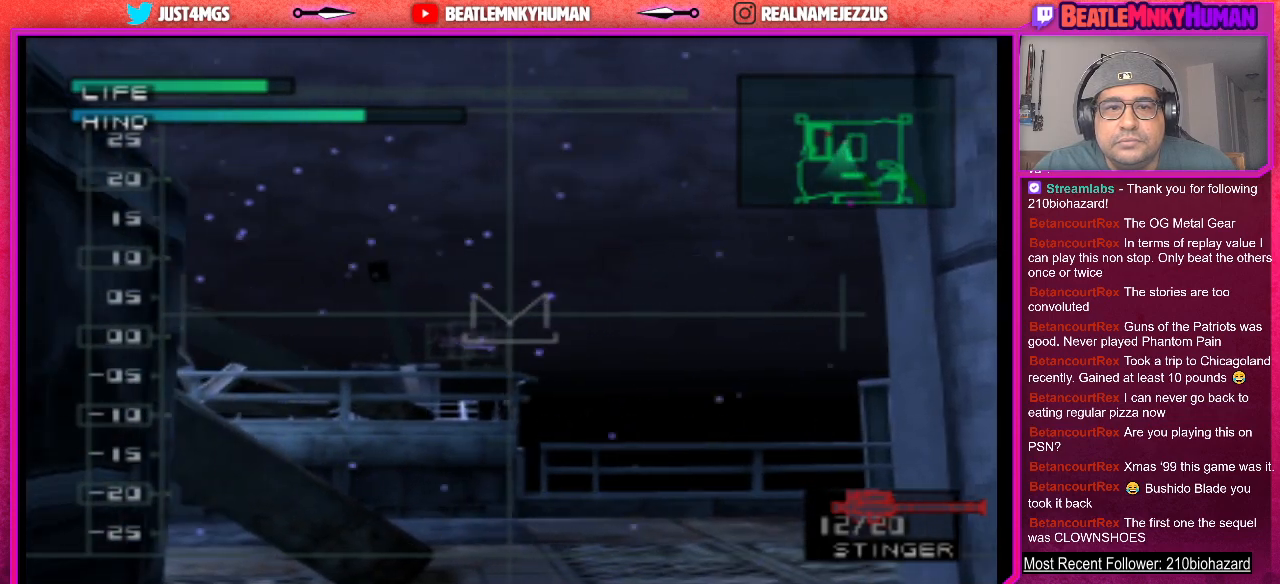
{"buttons": [], "left_stick": "center", "events": []}
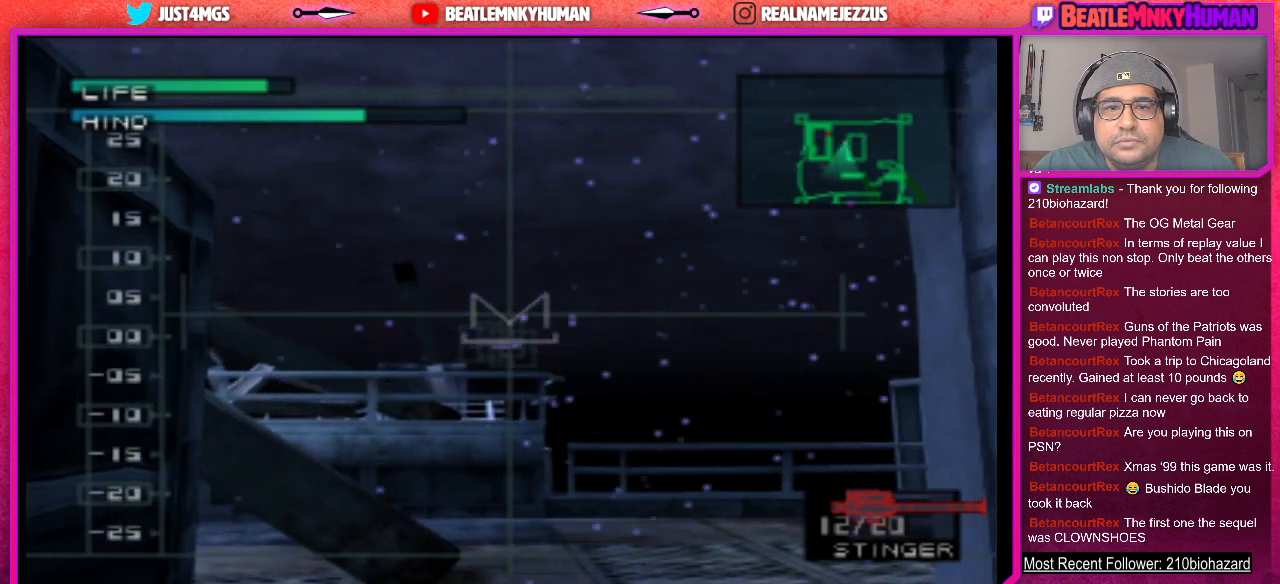
{"buttons": [], "left_stick": "center", "events": []}
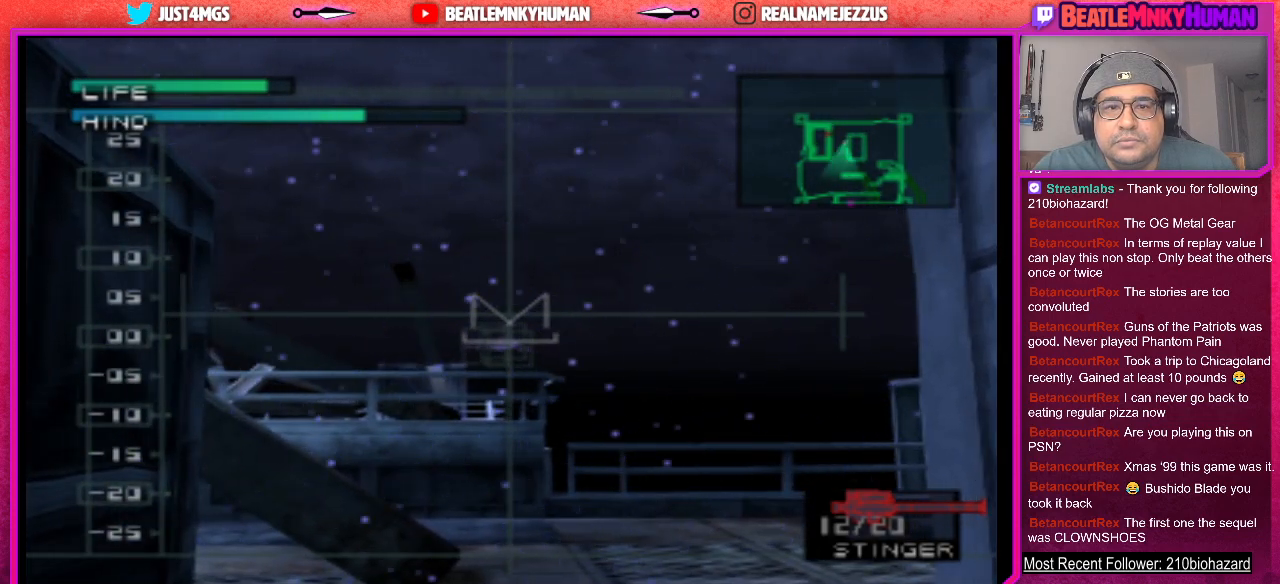
{"buttons": [], "left_stick": "center", "events": []}
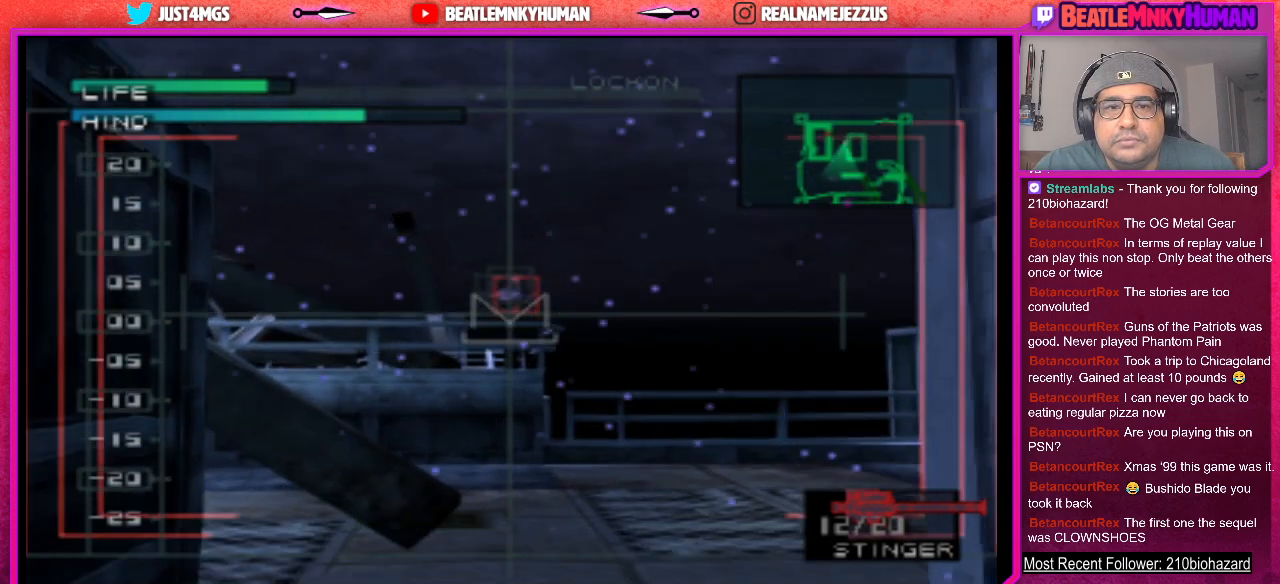
{"buttons": [], "left_stick": "center", "events": [[117, "CIRCLE", "down"], [200, "CIRCLE", "up"]]}
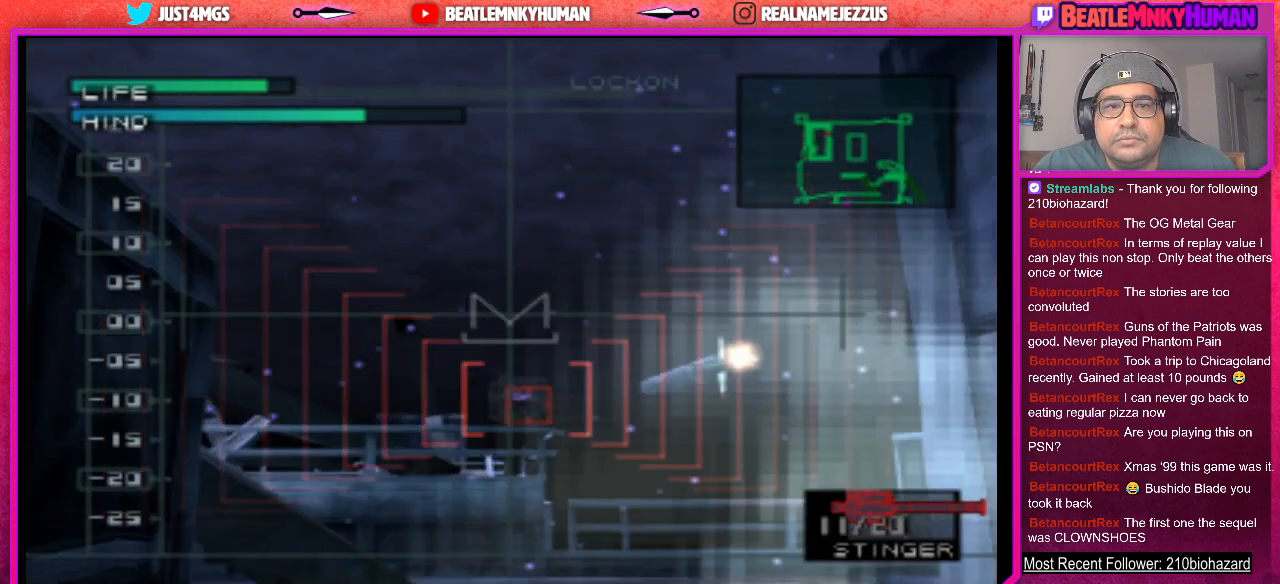
{"buttons": [], "left_stick": "center", "events": [[200, "R1", "down"], [333, "R1", "up"]]}
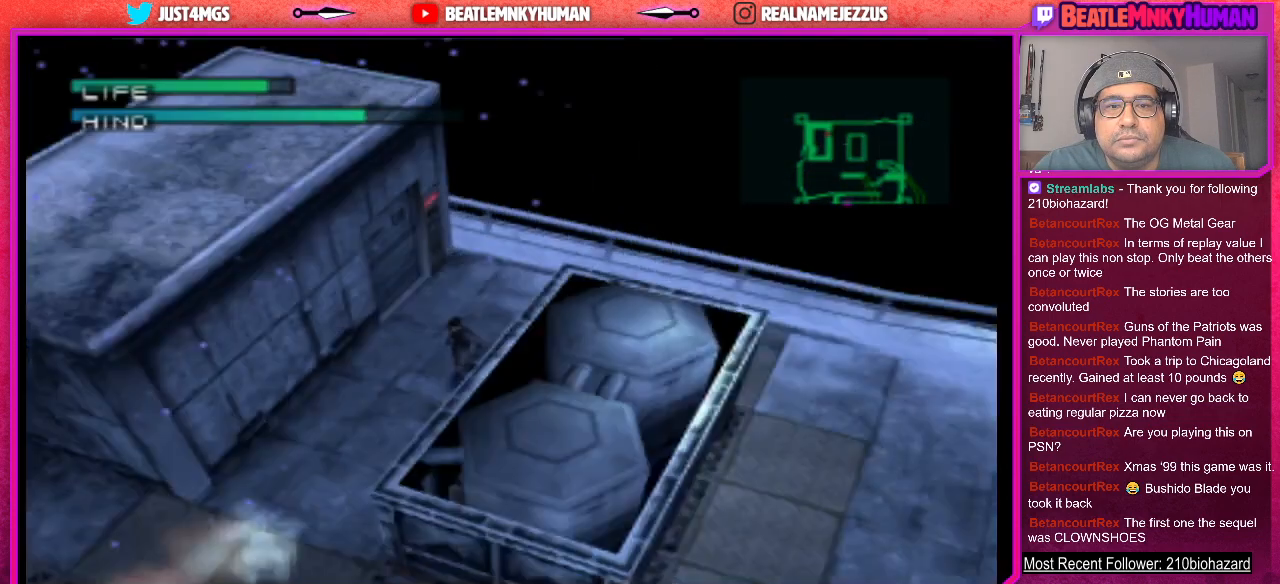
{"buttons": [], "left_stick": "center", "events": [[133, "R1", "down"], [267, "R1", "up"]]}
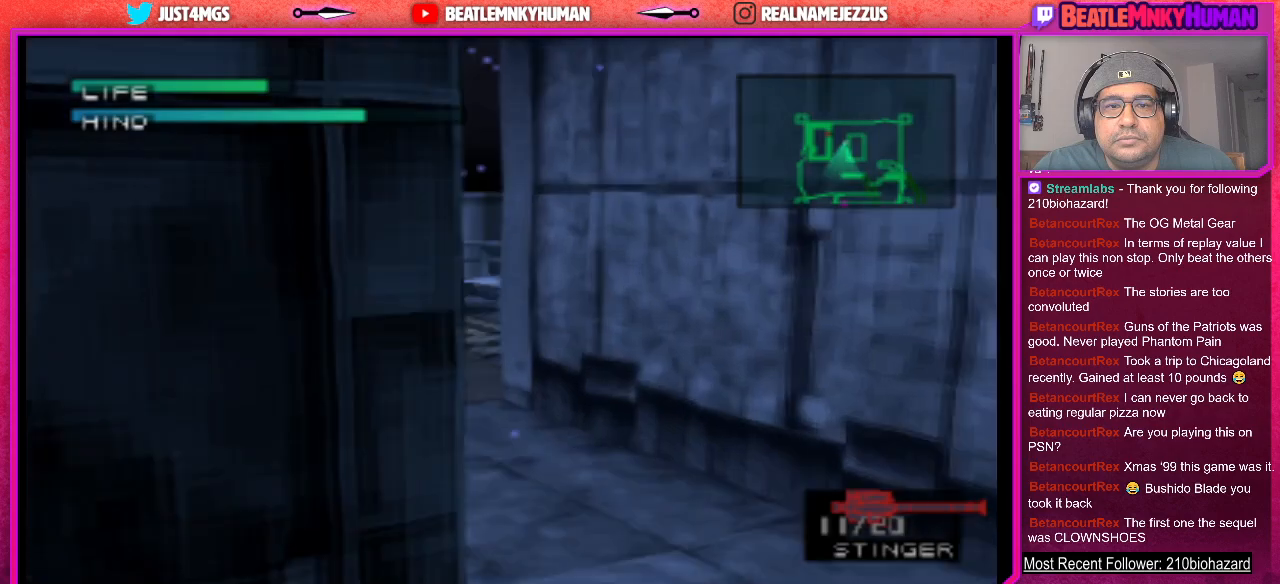
{"buttons": [], "left_stick": "center", "events": []}
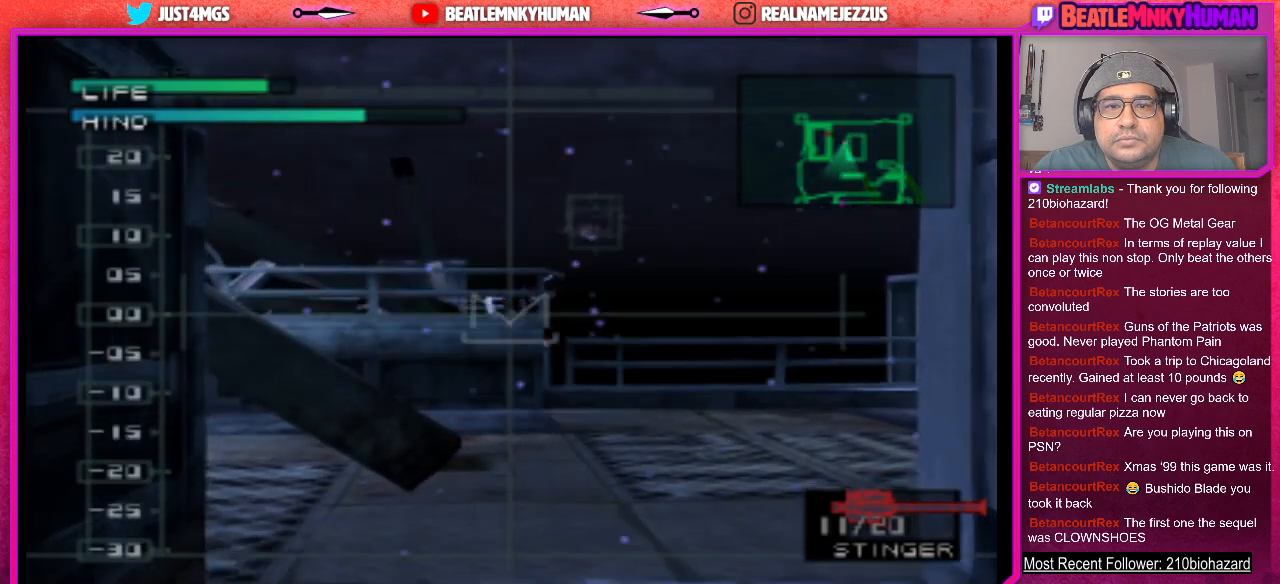
{"buttons": [], "left_stick": "center", "events": []}
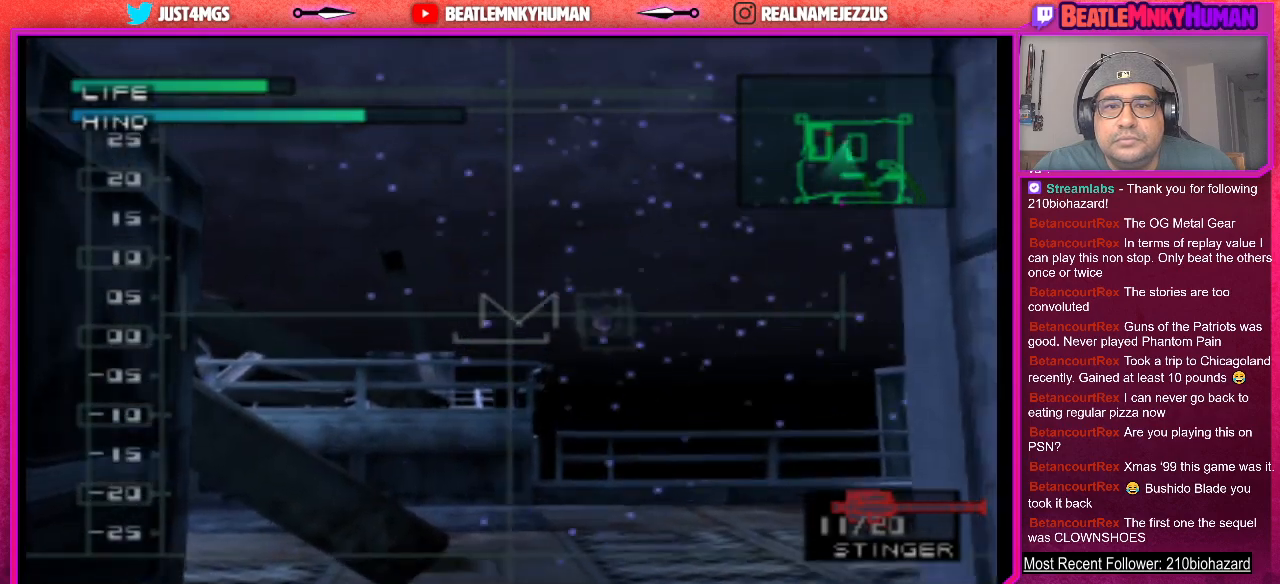
{"buttons": [], "left_stick": "center", "events": [[317, "CIRCLE", "down"], [433, "CIRCLE", "up"]]}
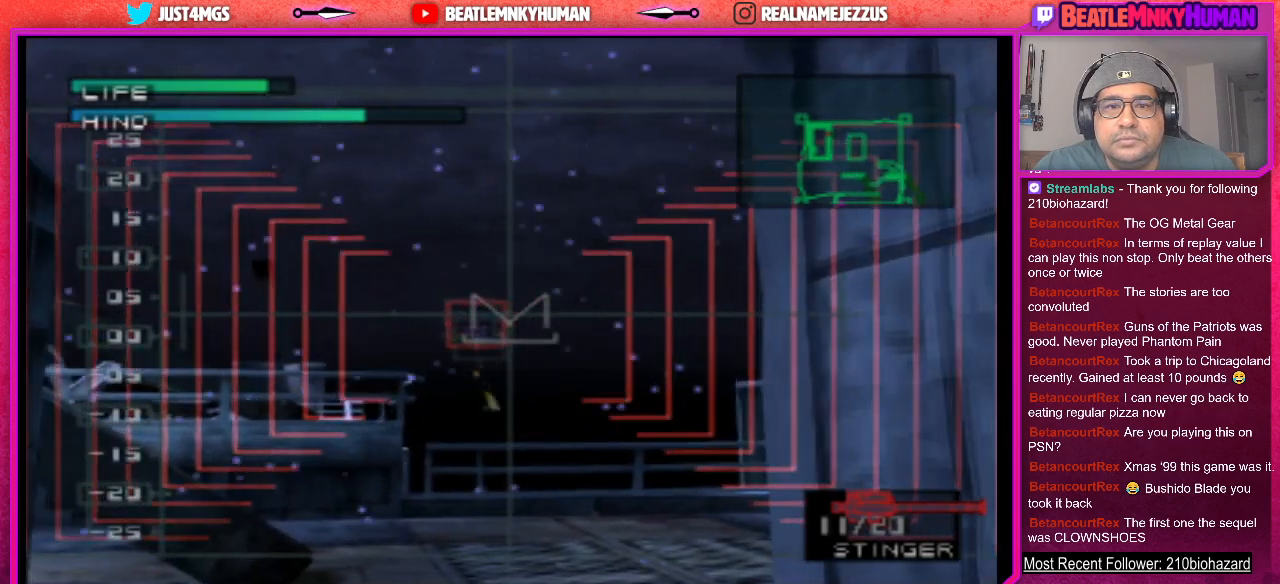
{"buttons": [], "left_stick": "center", "events": [[233, "R1", "down"], [350, "R1", "up"]]}
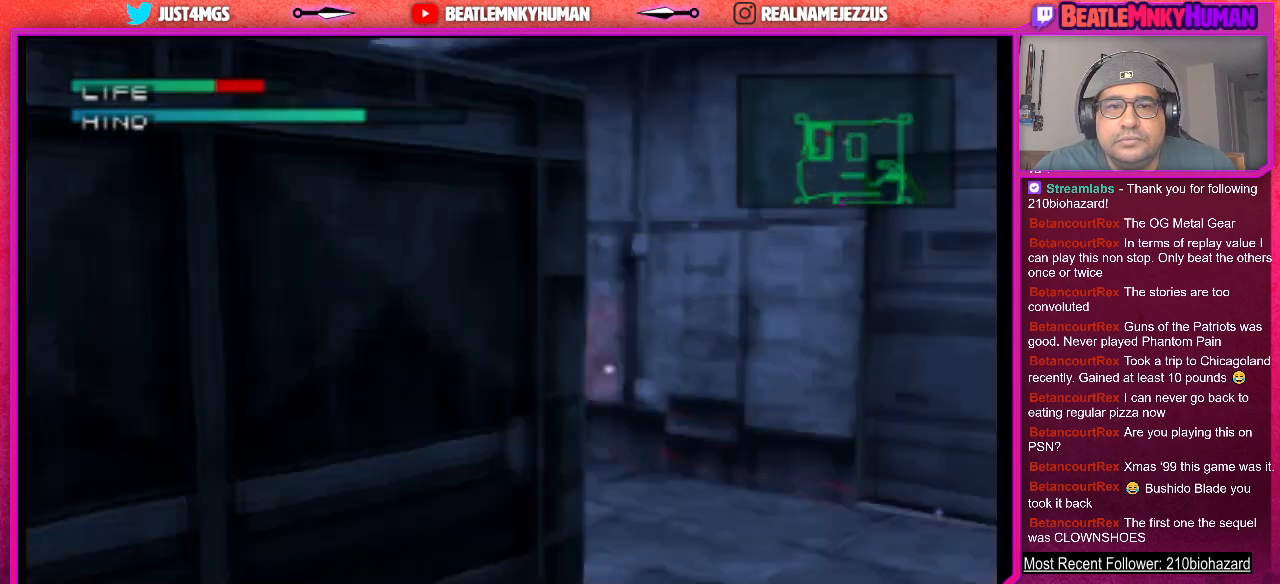
{"buttons": [], "left_stick": "center", "events": []}
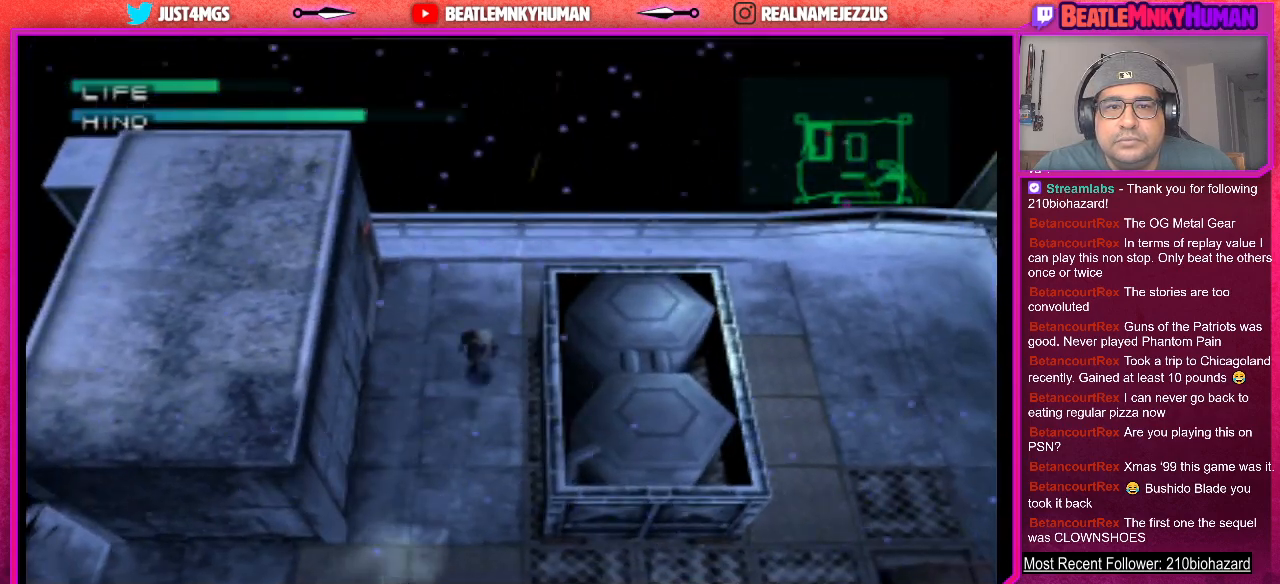
{"buttons": [], "left_stick": "center", "events": []}
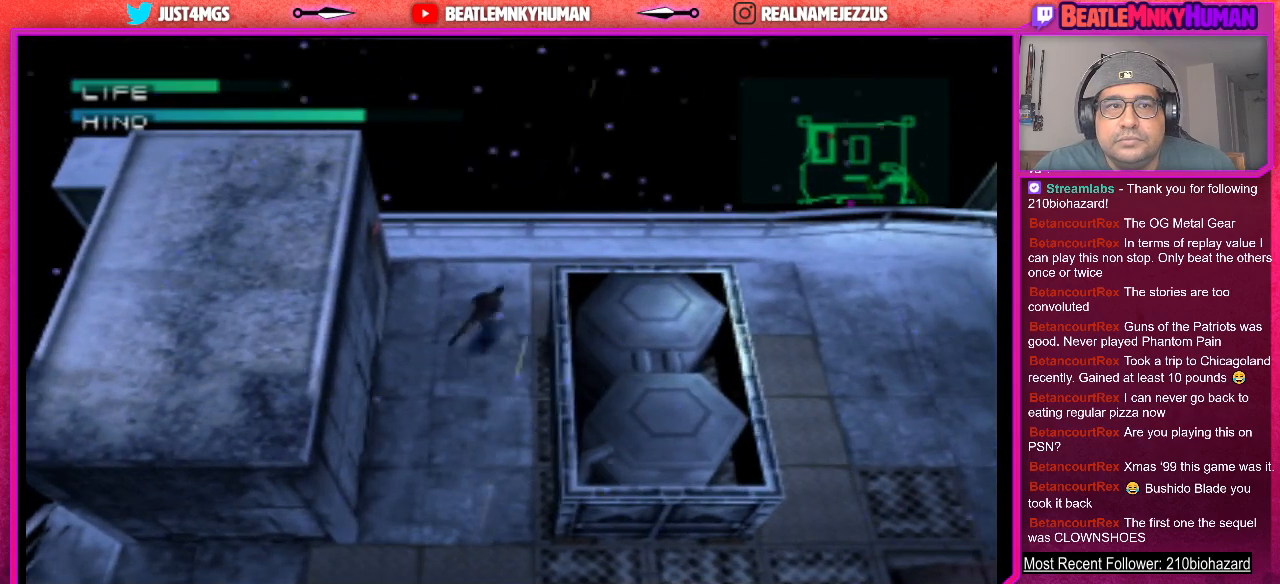
{"buttons": [], "left_stick": "center", "events": []}
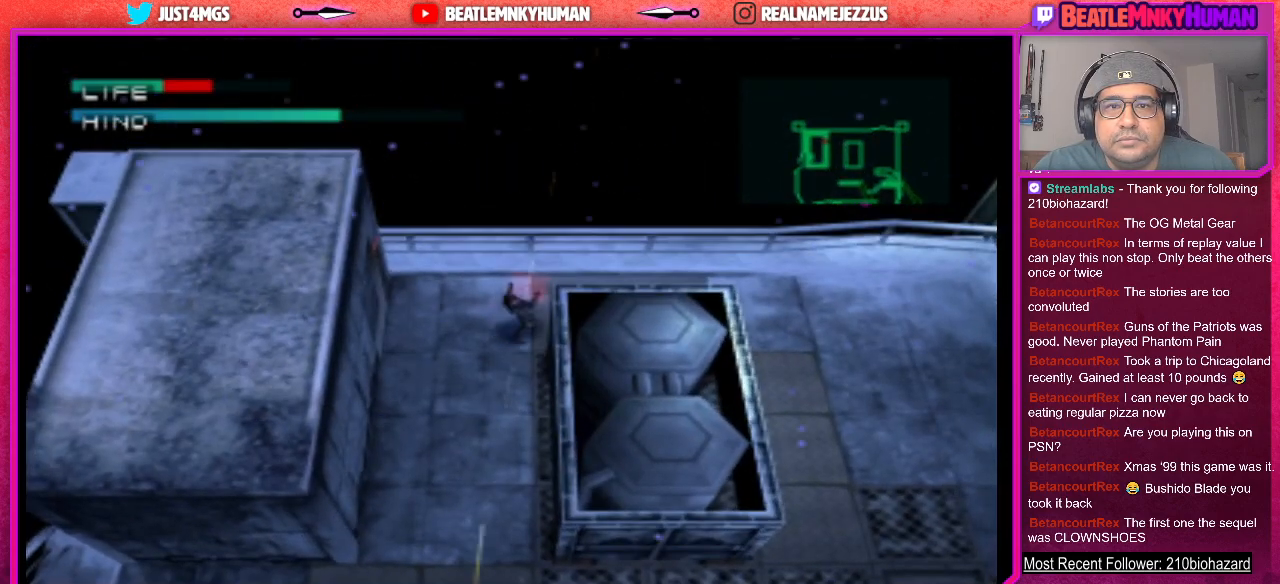
{"buttons": [], "left_stick": "center", "events": []}
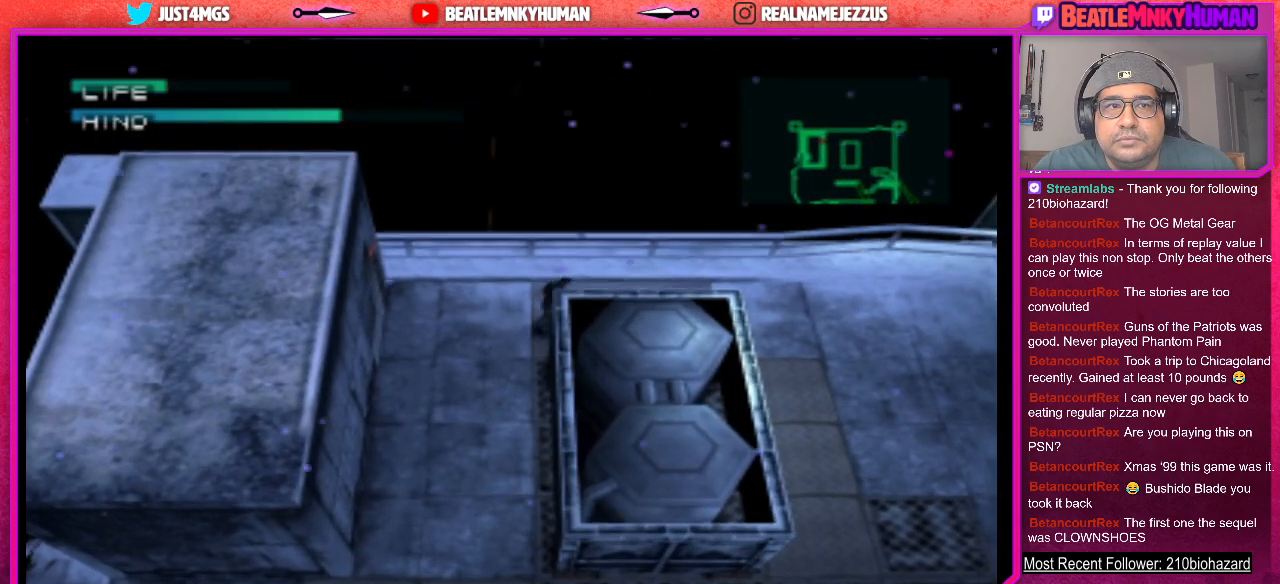
{"buttons": [], "left_stick": "center", "events": []}
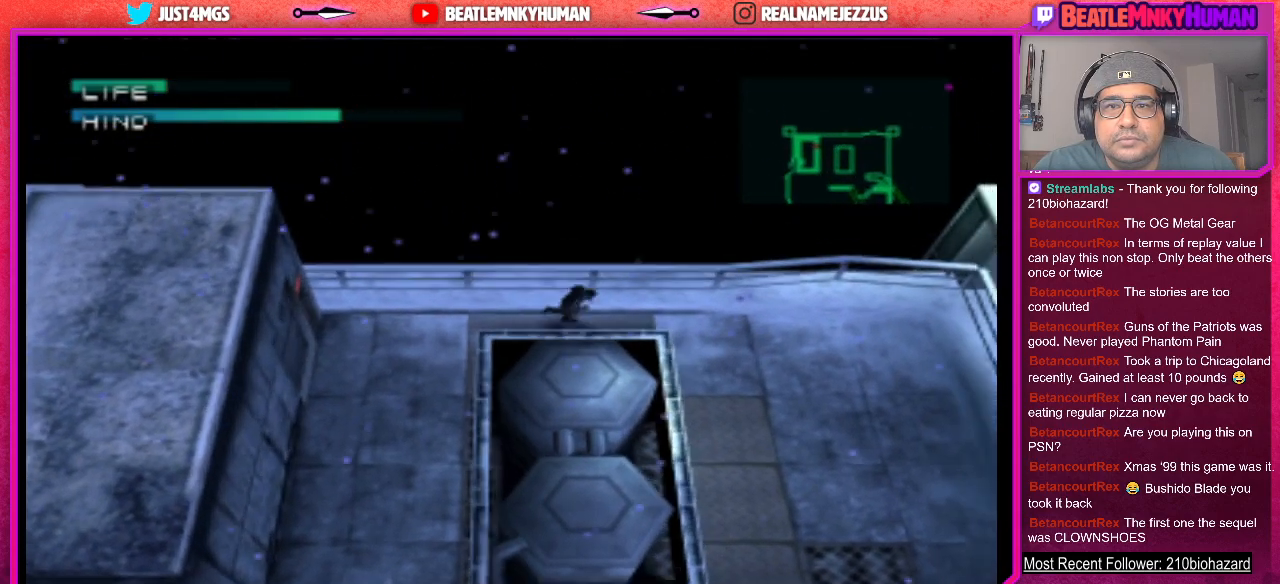
{"buttons": [], "left_stick": "center", "events": []}
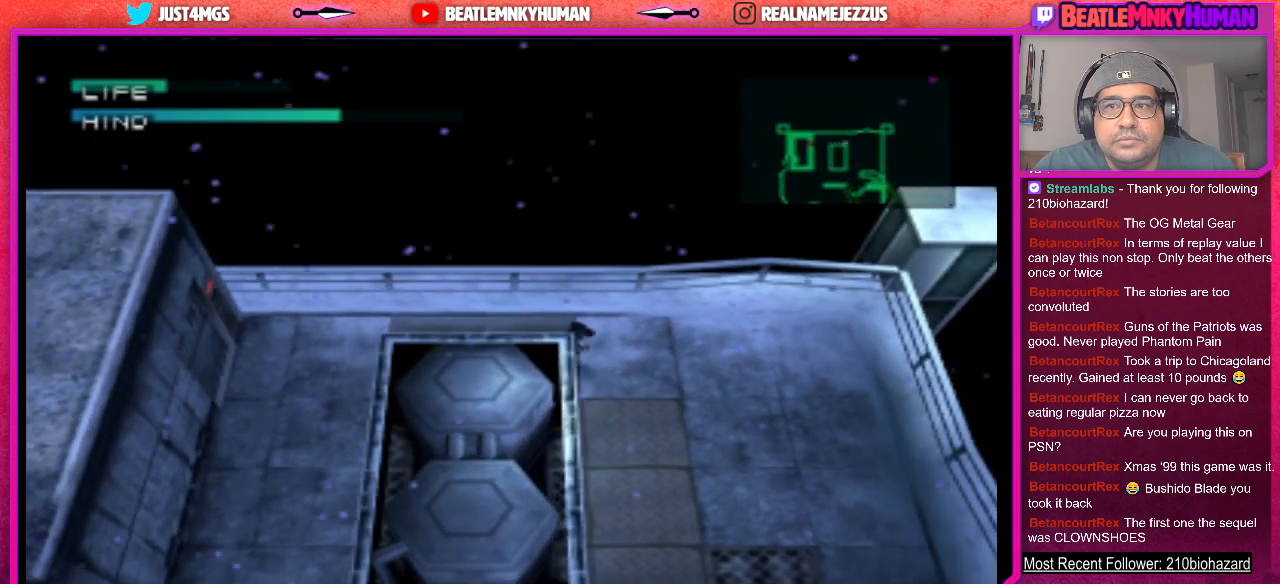
{"buttons": [], "left_stick": "center", "events": []}
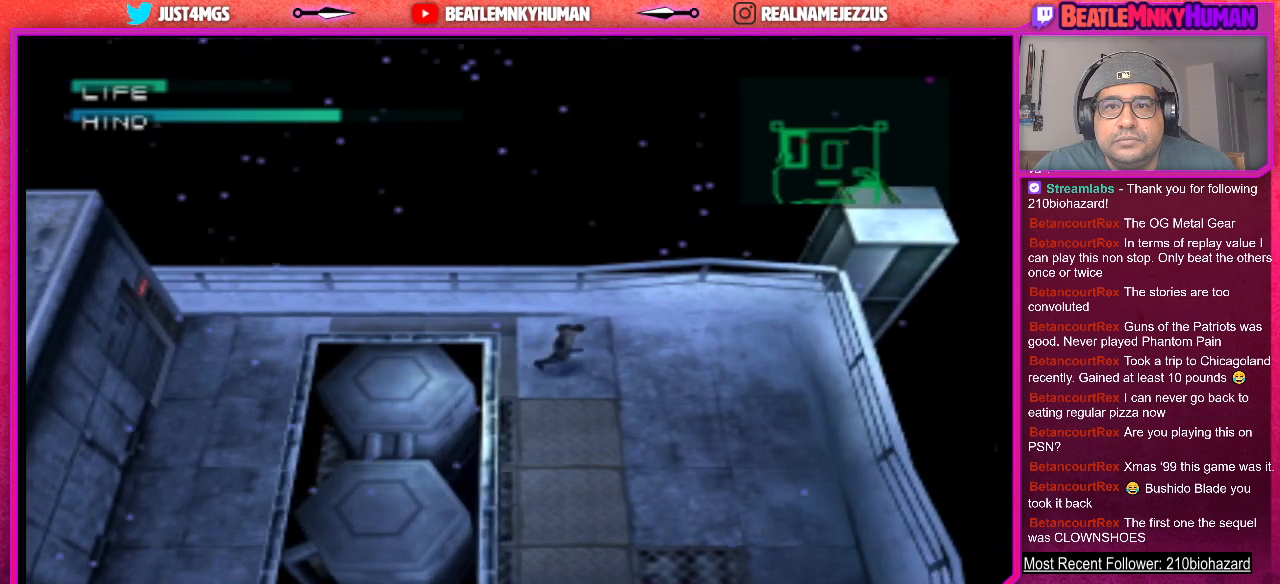
{"buttons": [], "left_stick": "center", "events": [[100, "R1", "down"], [250, "R1", "up"]]}
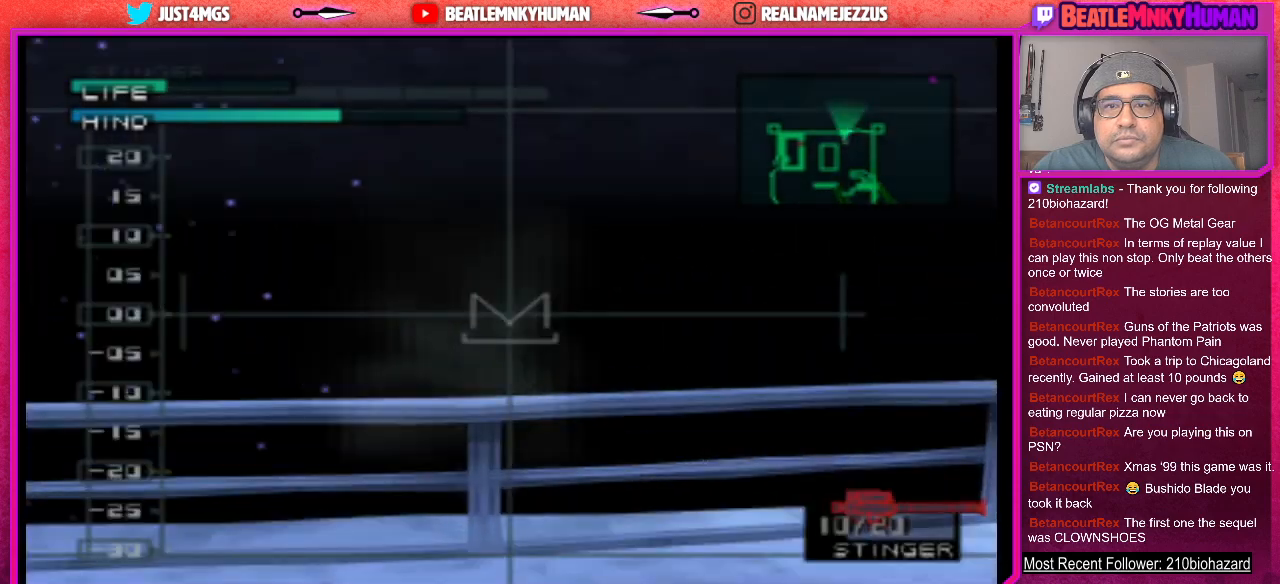
{"buttons": [], "left_stick": "center", "events": []}
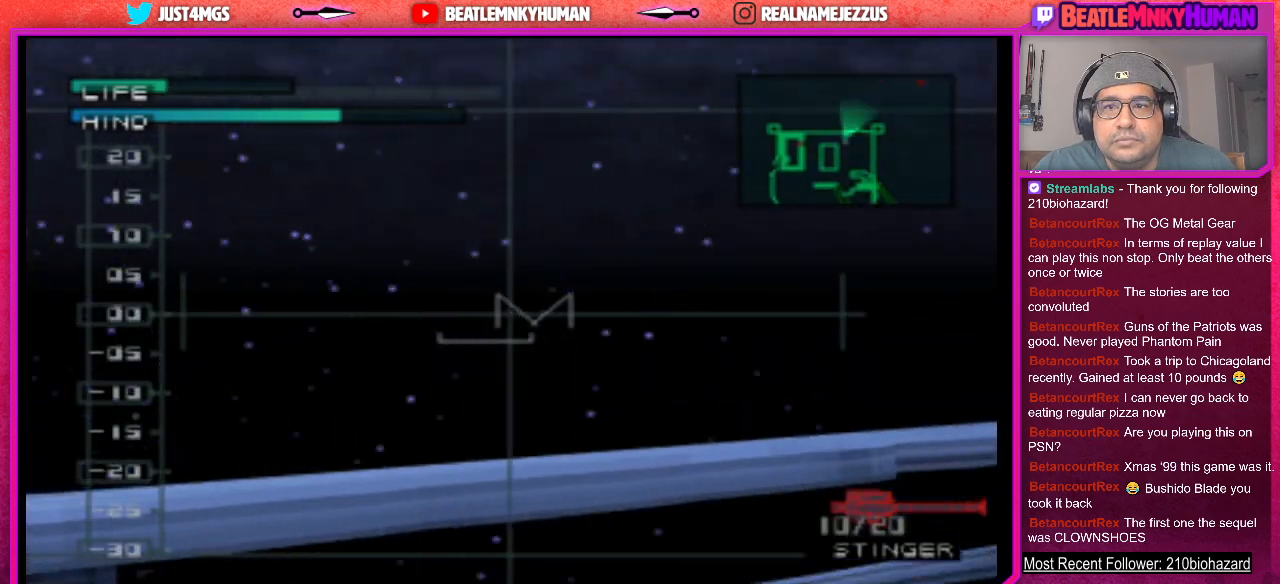
{"buttons": [], "left_stick": "center", "events": []}
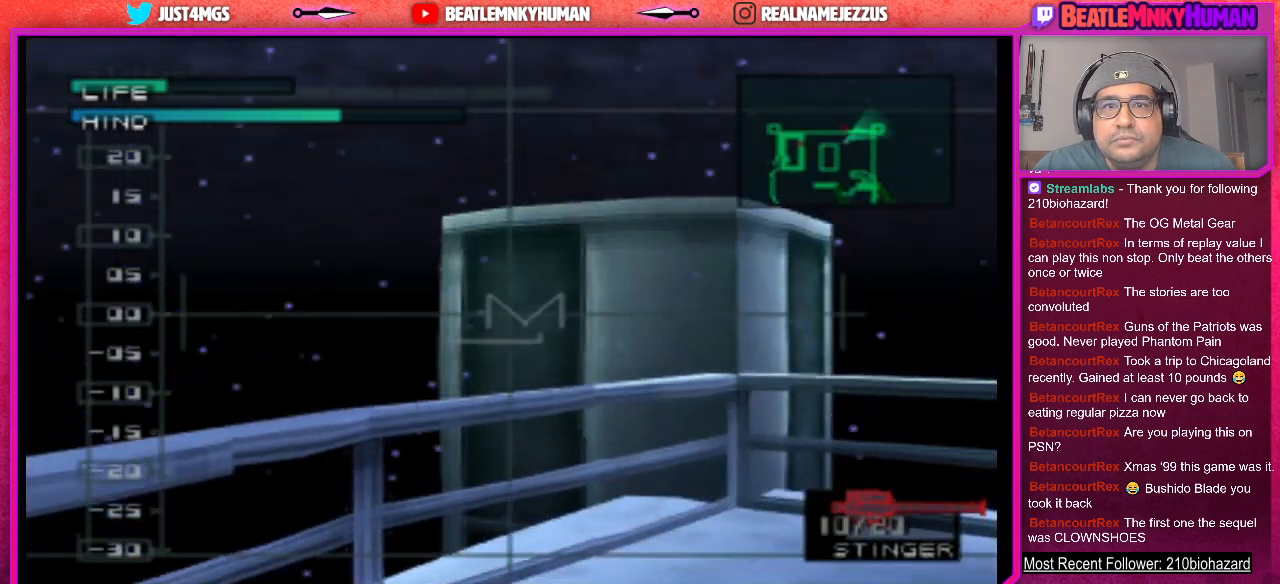
{"buttons": [], "left_stick": "center", "events": []}
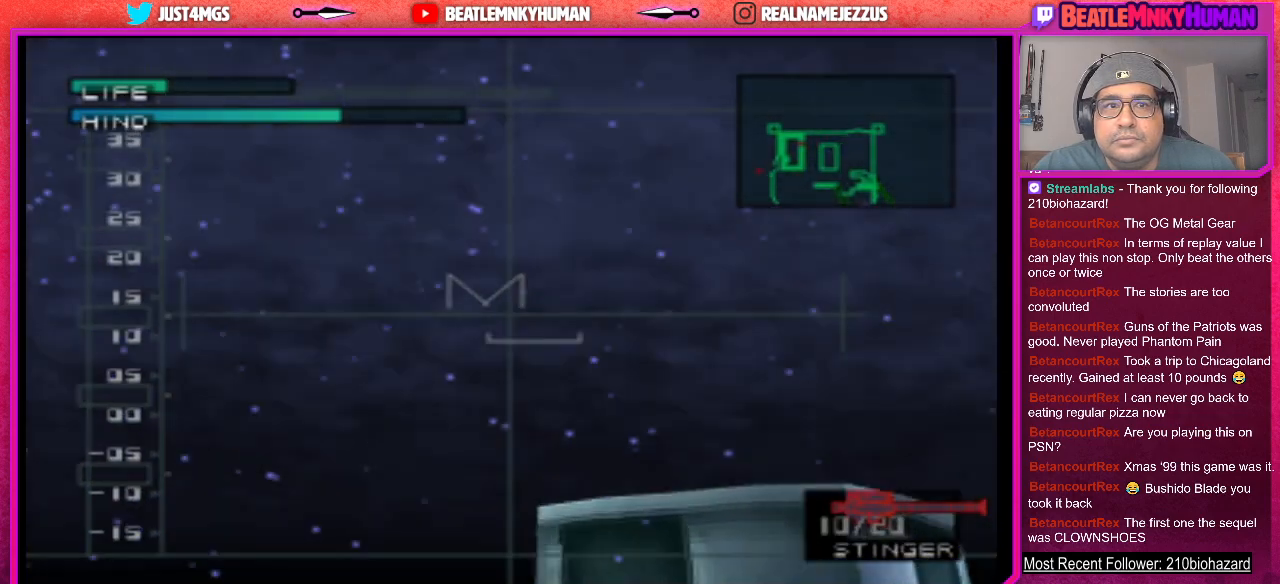
{"buttons": [], "left_stick": "center", "events": []}
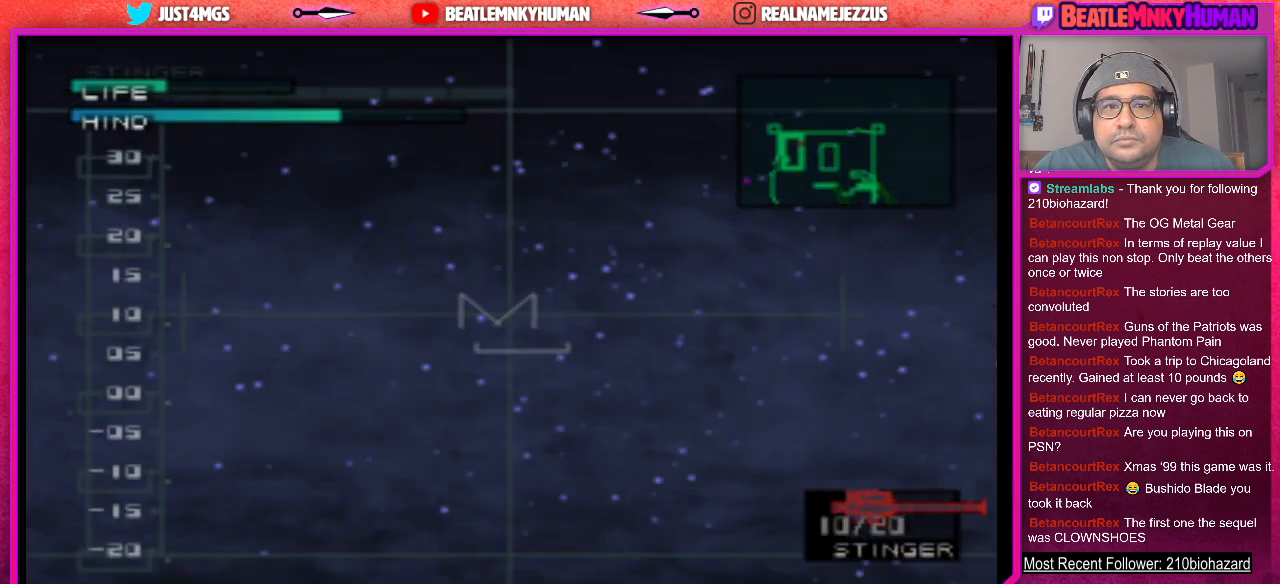
{"buttons": [], "left_stick": "center", "events": [[150, "R1", "down"], [267, "R1", "up"]]}